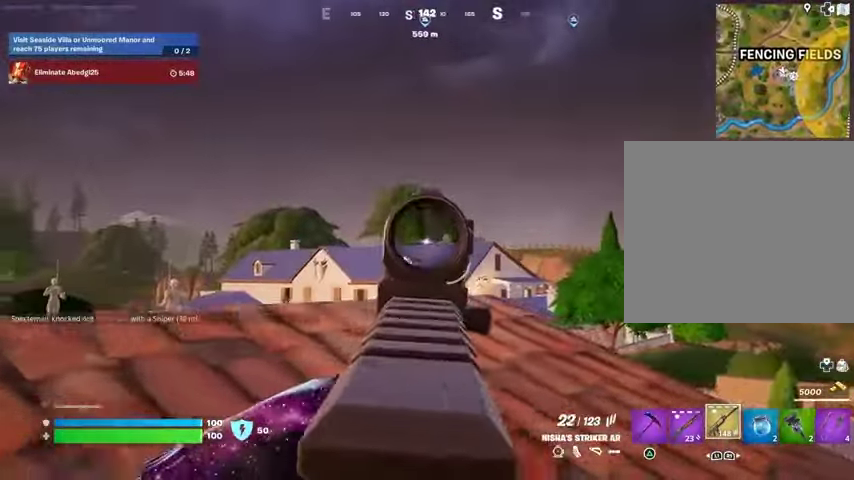
Gameplay with a controller (PlayStation layout); each line is a JSON object with the inputs held at the frame after it. "events" lists button and stick changes between this image and that frame as [ms after this image, input, new state], when the widget could be followed in between. Not read: L1.
{"buttons": [], "left_stick": "left", "right_stick": "center", "events": [[33, "R3", "down"], [33, "right_stick", "down"], [133, "L2", "up"], [133, "R1", "up"], [133, "R2", "up"], [133, "R3", "up"], [167, "left_stick", "down-right"], [233, "right_stick", "down-left"], [333, "right_stick", "center"], [500, "left_stick", "left"]]}
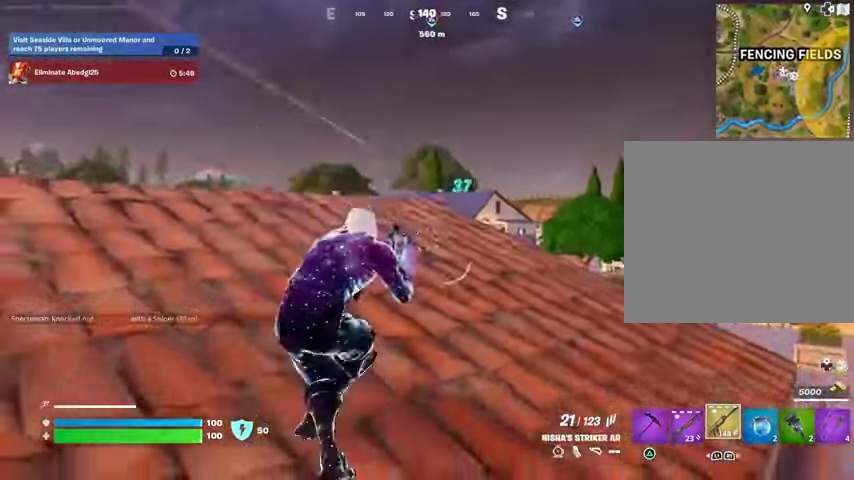
{"buttons": ["L2"], "left_stick": "right", "right_stick": "up", "events": [[100, "L2", "down"], [100, "R3", "down"], [167, "R3", "up"], [333, "left_stick", "up-left"], [433, "right_stick", "up-left"], [500, "left_stick", "right"], [500, "right_stick", "up"]]}
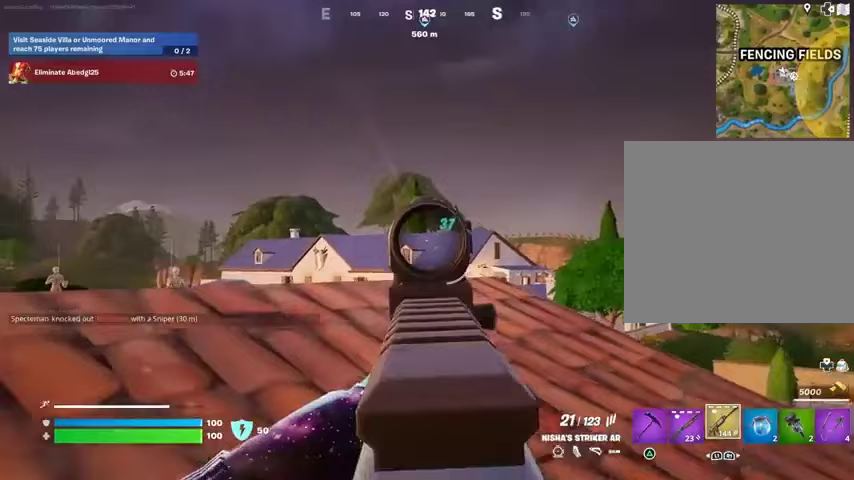
{"buttons": ["L2", "R1", "R2"], "left_stick": "right", "right_stick": "center", "events": [[33, "R1", "down"], [33, "R2", "down"], [33, "right_stick", "center"]]}
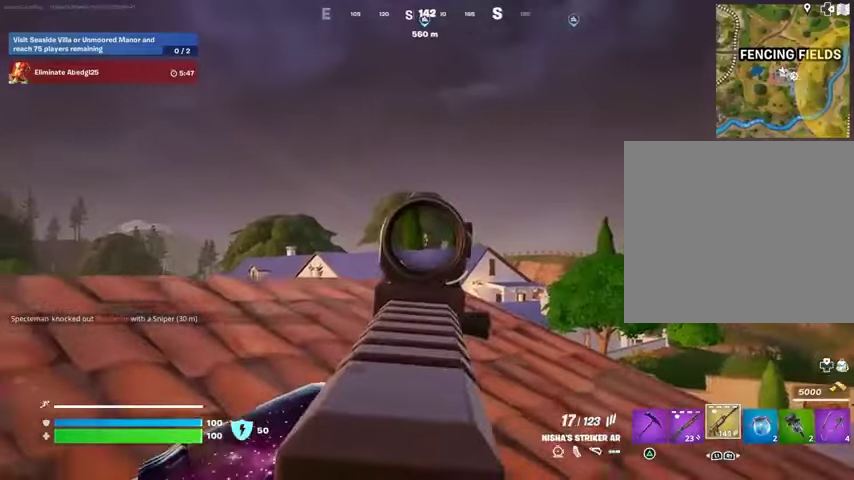
{"buttons": ["SQUARE"], "left_stick": "down", "right_stick": "center", "events": [[33, "left_stick", "down-right"], [200, "left_stick", "down"], [233, "right_stick", "down-left"], [367, "right_stick", "center"], [500, "L2", "up"], [500, "R1", "up"], [500, "R2", "up"], [500, "SQUARE", "down"]]}
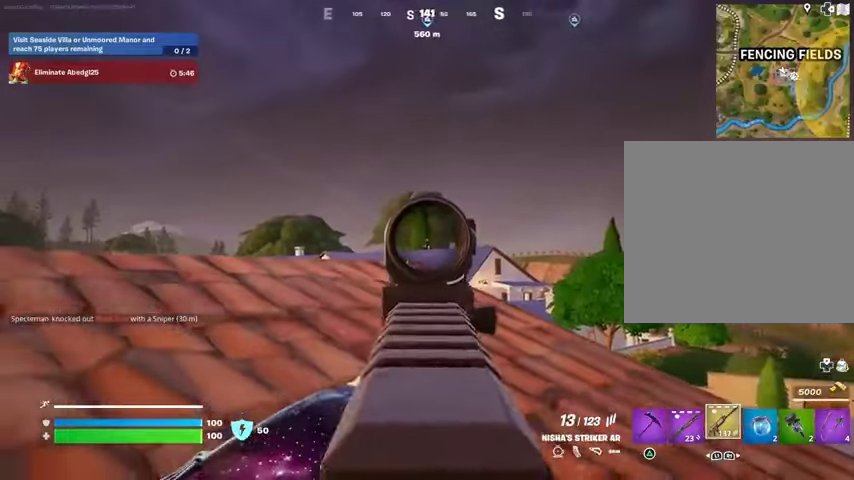
{"buttons": [], "left_stick": "up-left", "right_stick": "left", "events": [[67, "SQUARE", "up"], [67, "right_stick", "down-left"], [200, "right_stick", "left"], [267, "left_stick", "left"], [433, "left_stick", "up-left"]]}
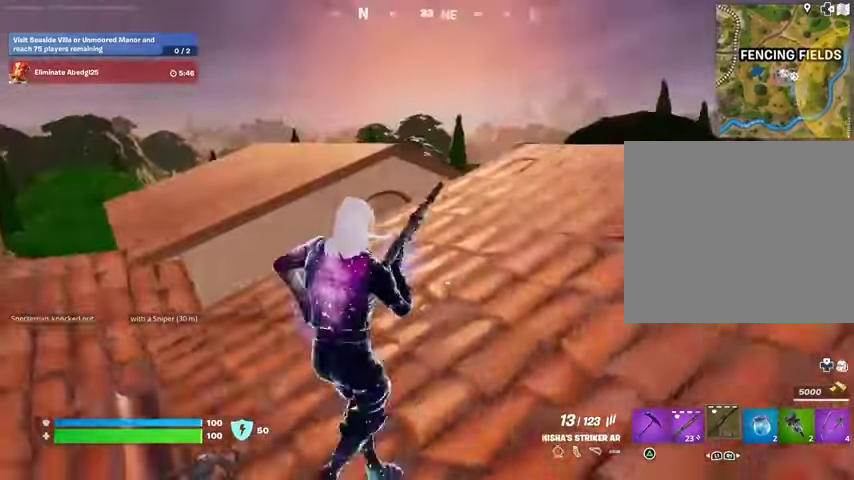
{"buttons": [], "left_stick": "center", "right_stick": "center", "events": [[33, "right_stick", "center"], [133, "right_stick", "right"], [200, "R3", "down"], [300, "R3", "up"], [433, "right_stick", "center"], [500, "left_stick", "center"]]}
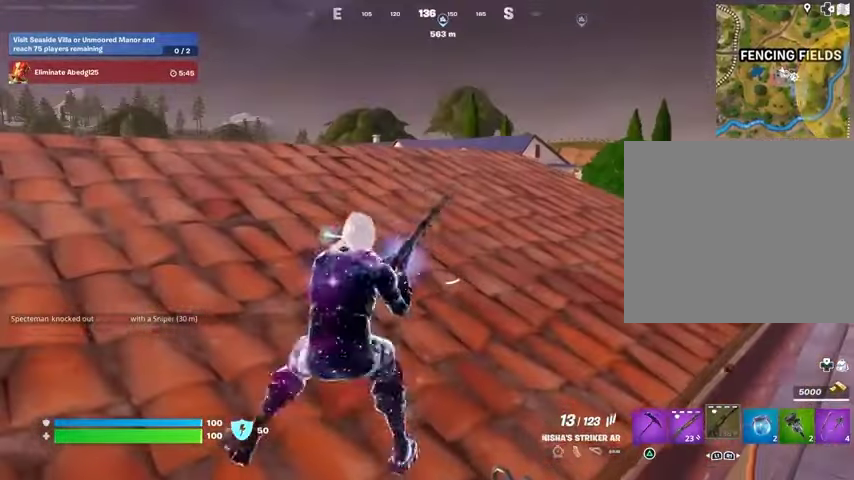
{"buttons": [], "left_stick": "center", "right_stick": "center", "events": []}
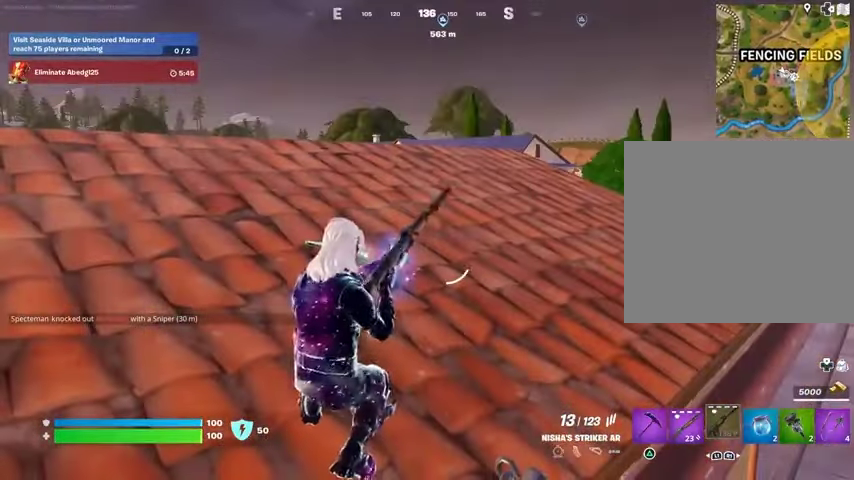
{"buttons": [], "left_stick": "center", "right_stick": "center", "events": []}
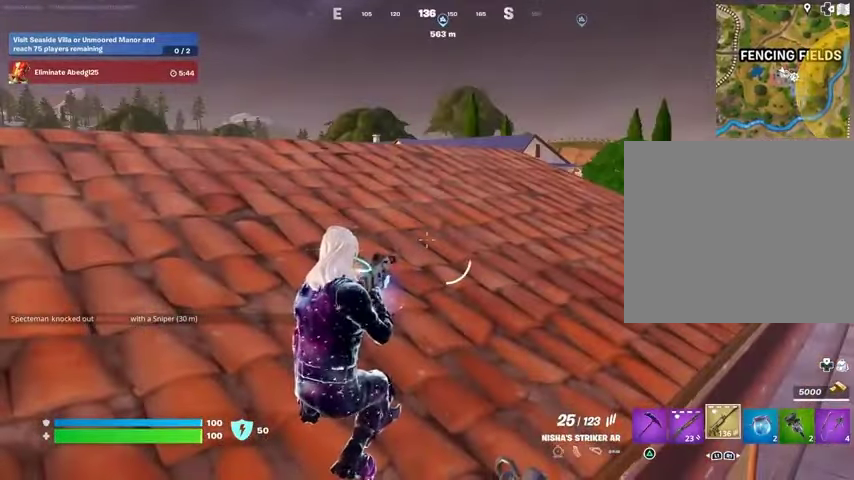
{"buttons": [], "left_stick": "center", "right_stick": "center", "events": []}
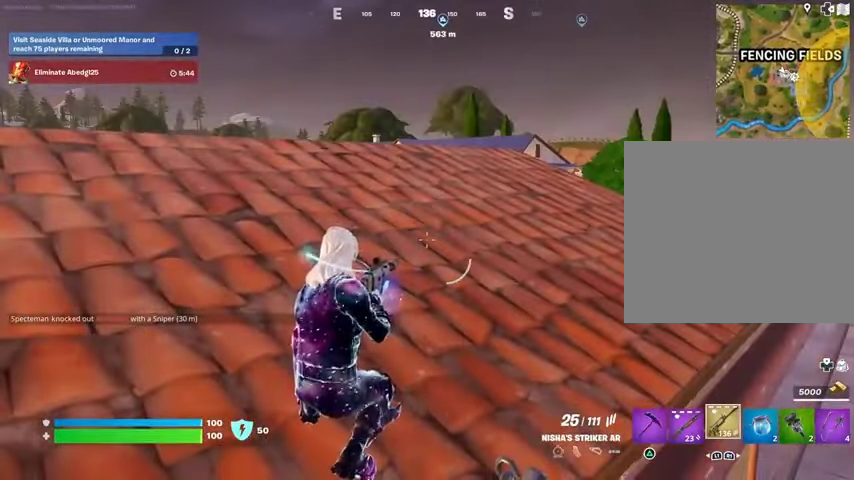
{"buttons": ["L2"], "left_stick": "center", "right_stick": "left", "events": [[100, "right_stick", "up-right"], [167, "L2", "down"], [167, "right_stick", "center"], [400, "right_stick", "up"], [500, "right_stick", "left"]]}
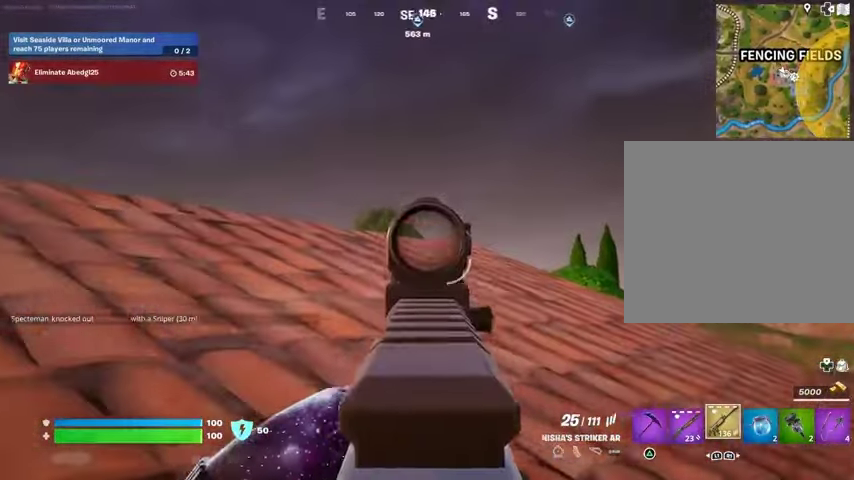
{"buttons": ["L2"], "left_stick": "right", "right_stick": "right", "events": [[33, "R3", "down"], [67, "left_stick", "left"], [67, "right_stick", "center"], [100, "R3", "up"], [167, "left_stick", "center"], [467, "left_stick", "right"], [467, "right_stick", "right"]]}
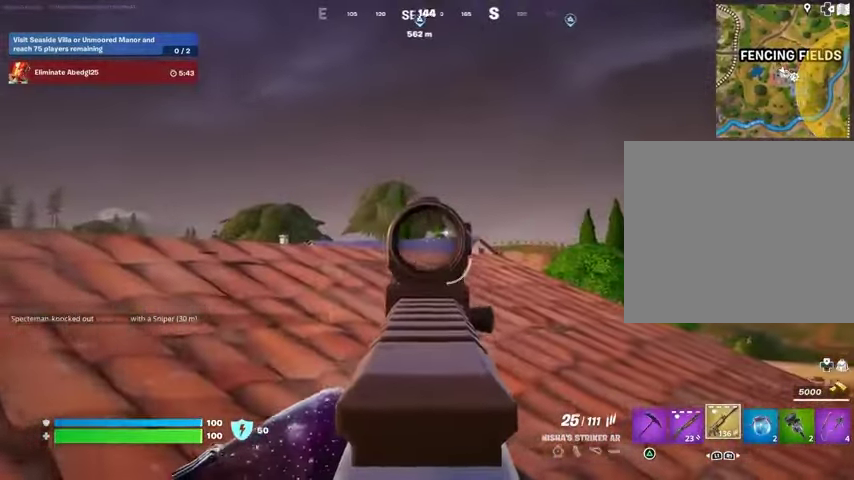
{"buttons": [], "left_stick": "right", "right_stick": "center", "events": [[100, "right_stick", "center"], [133, "R1", "down"], [133, "R2", "down"], [200, "R1", "up"], [200, "R2", "up"], [200, "R3", "down"], [200, "right_stick", "down-right"], [233, "L2", "up"], [333, "R3", "up"], [333, "right_stick", "down"], [433, "right_stick", "center"]]}
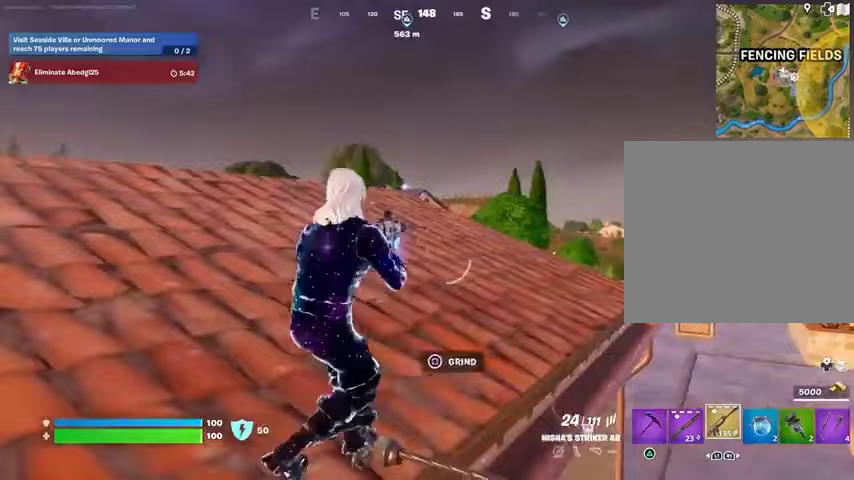
{"buttons": [], "left_stick": "up-right", "right_stick": "center", "events": [[133, "left_stick", "up-right"], [167, "right_stick", "down-right"], [400, "right_stick", "center"]]}
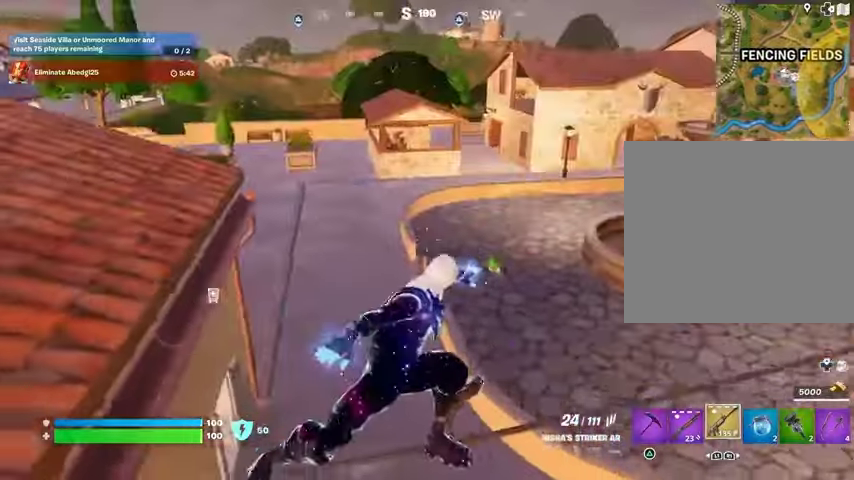
{"buttons": [], "left_stick": "up", "right_stick": "center", "events": [[33, "right_stick", "left"], [200, "right_stick", "center"], [367, "L3", "down"], [433, "CROSS", "down"], [433, "L3", "up"], [433, "left_stick", "up"], [500, "CROSS", "up"]]}
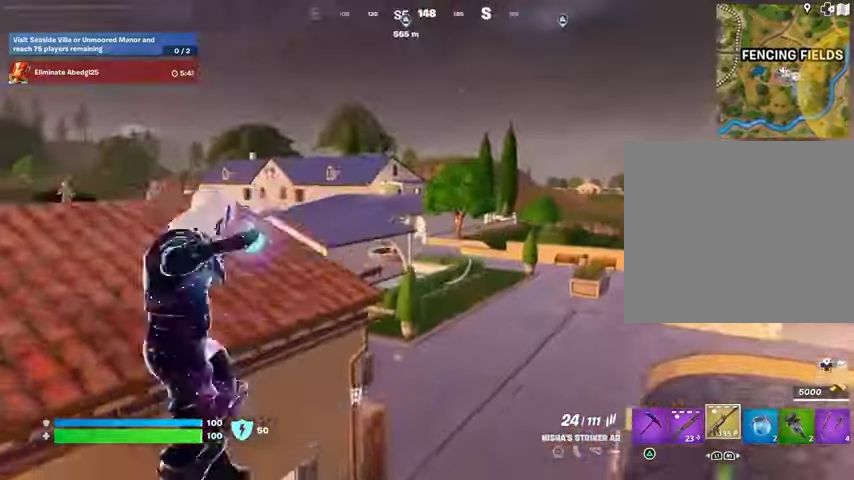
{"buttons": [], "left_stick": "up", "right_stick": "center", "events": [[233, "right_stick", "down-right"], [367, "right_stick", "center"]]}
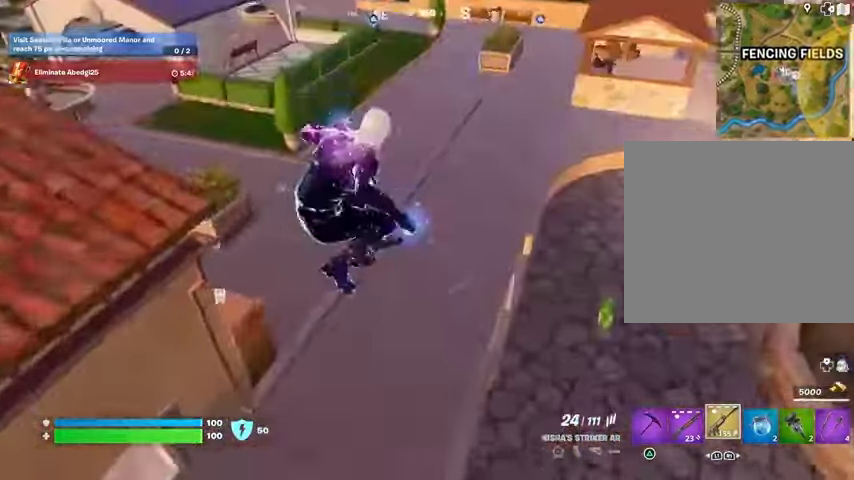
{"buttons": [], "left_stick": "up-left", "right_stick": "up", "events": [[233, "right_stick", "up"], [367, "left_stick", "up-left"]]}
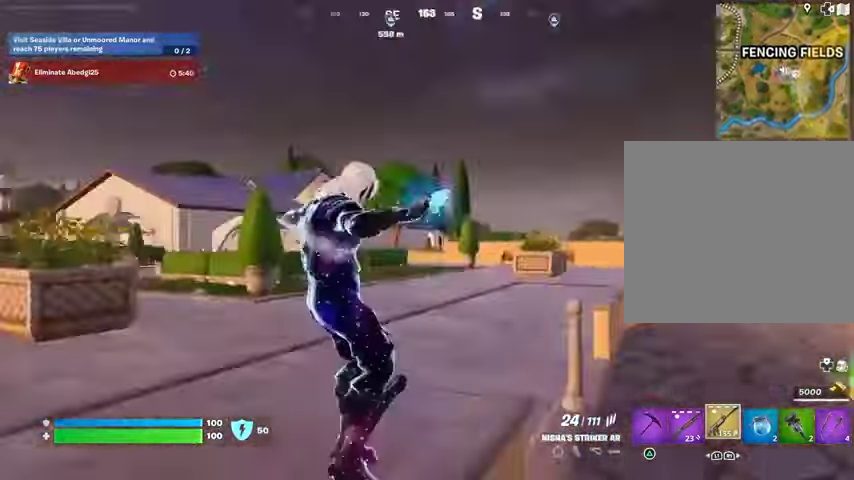
{"buttons": [], "left_stick": "up", "right_stick": "center", "events": [[33, "left_stick", "up"], [33, "right_stick", "center"], [100, "L3", "down"], [100, "right_stick", "right"], [200, "L3", "up"], [433, "right_stick", "center"]]}
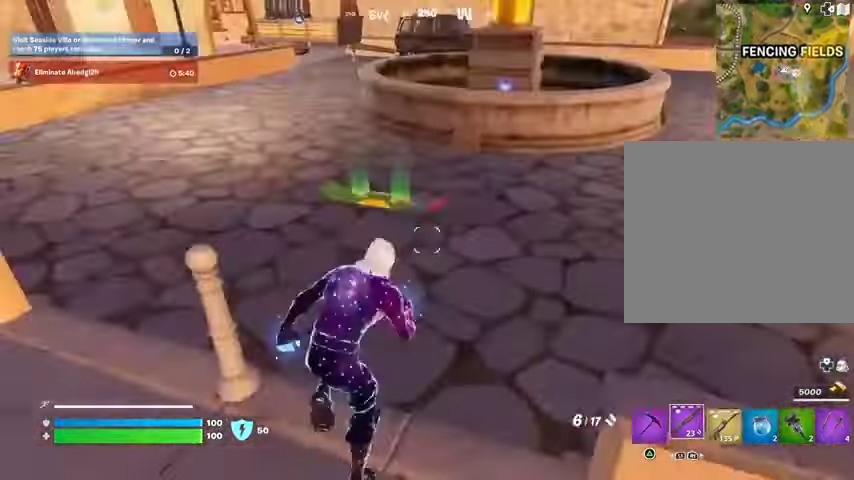
{"buttons": [], "left_stick": "up-right", "right_stick": "right", "events": [[133, "left_stick", "up-left"], [167, "SQUARE", "down"], [267, "SQUARE", "up"], [300, "left_stick", "up-right"], [433, "right_stick", "right"]]}
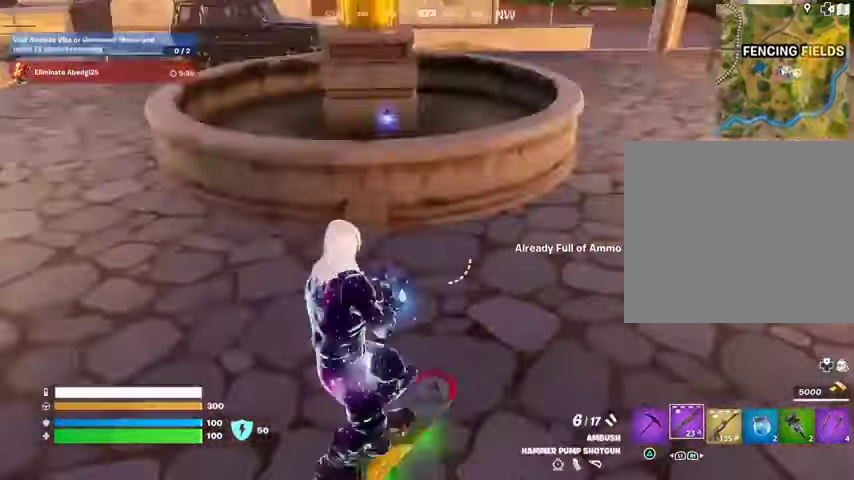
{"buttons": [], "left_stick": "up-right", "right_stick": "center", "events": [[100, "right_stick", "center"], [267, "right_stick", "up-right"], [367, "right_stick", "center"]]}
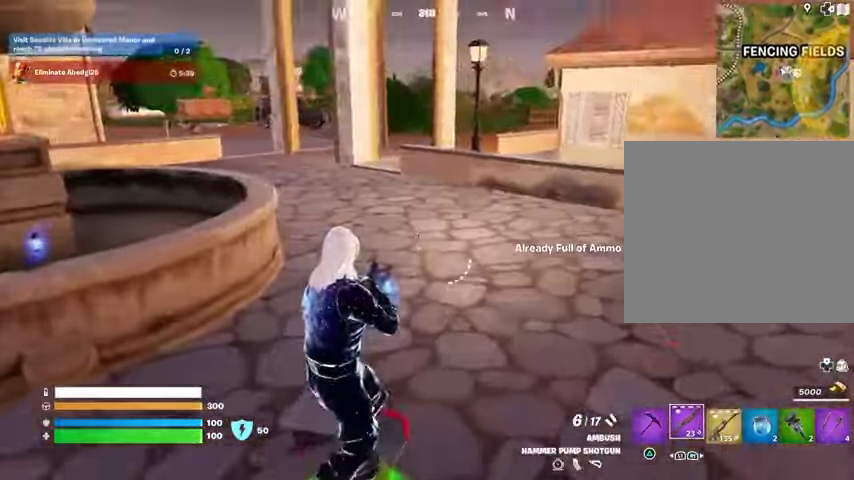
{"buttons": [], "left_stick": "up-right", "right_stick": "left", "events": [[467, "right_stick", "left"]]}
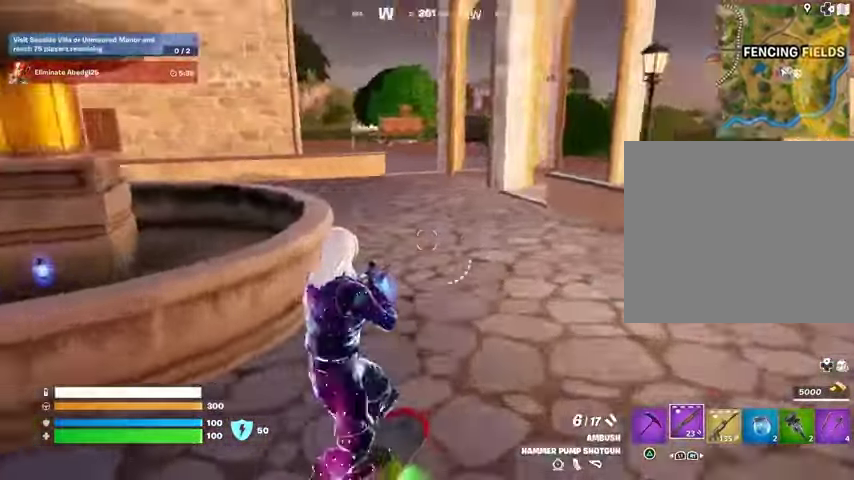
{"buttons": [], "left_stick": "up", "right_stick": "center", "events": [[100, "right_stick", "center"], [267, "right_stick", "left"], [333, "left_stick", "up"], [400, "right_stick", "center"]]}
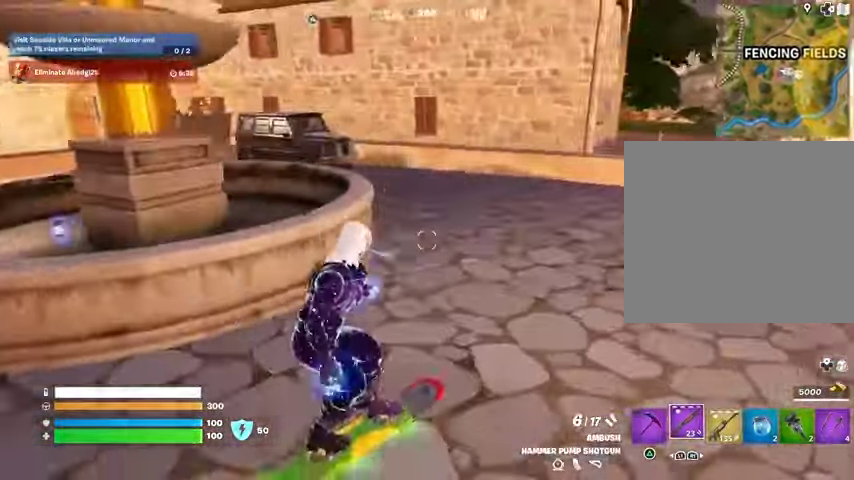
{"buttons": [], "left_stick": "up", "right_stick": "center", "events": [[100, "right_stick", "left"], [167, "left_stick", "up-left"], [233, "right_stick", "center"], [400, "left_stick", "up"]]}
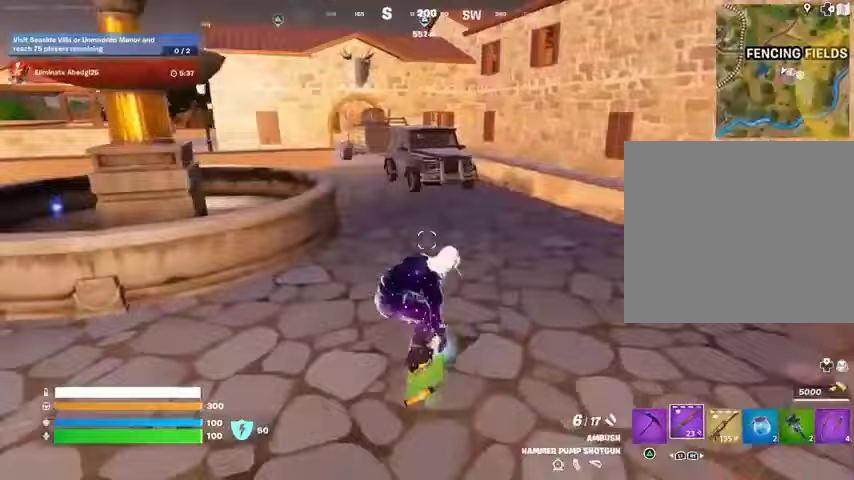
{"buttons": [], "left_stick": "up", "right_stick": "center", "events": [[33, "right_stick", "left"], [167, "right_stick", "center"]]}
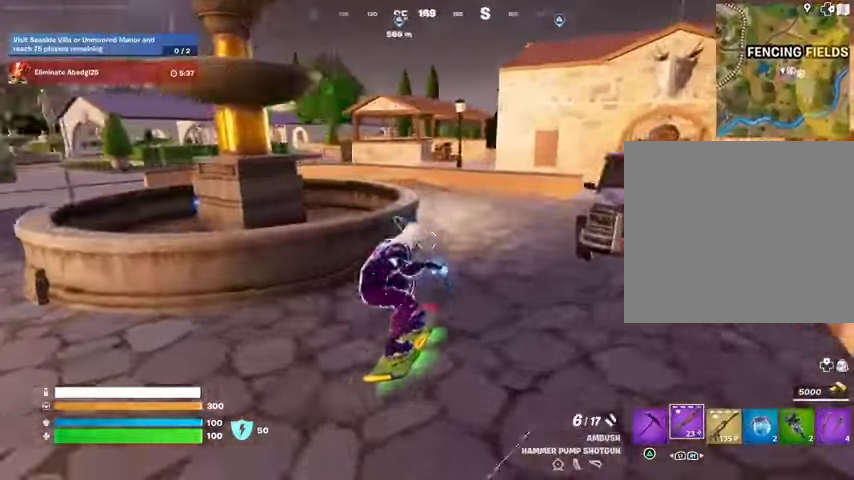
{"buttons": [], "left_stick": "up", "right_stick": "center", "events": []}
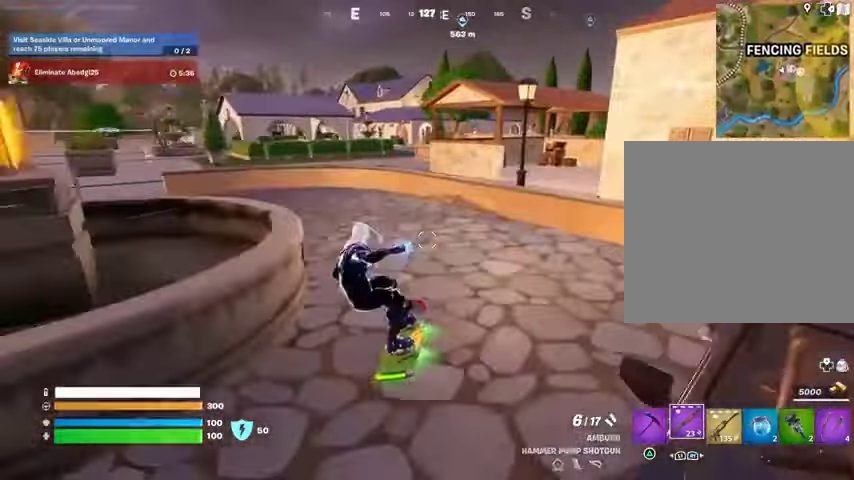
{"buttons": [], "left_stick": "up-left", "right_stick": "center", "events": [[100, "left_stick", "up-left"], [267, "CROSS", "down"], [367, "CROSS", "up"]]}
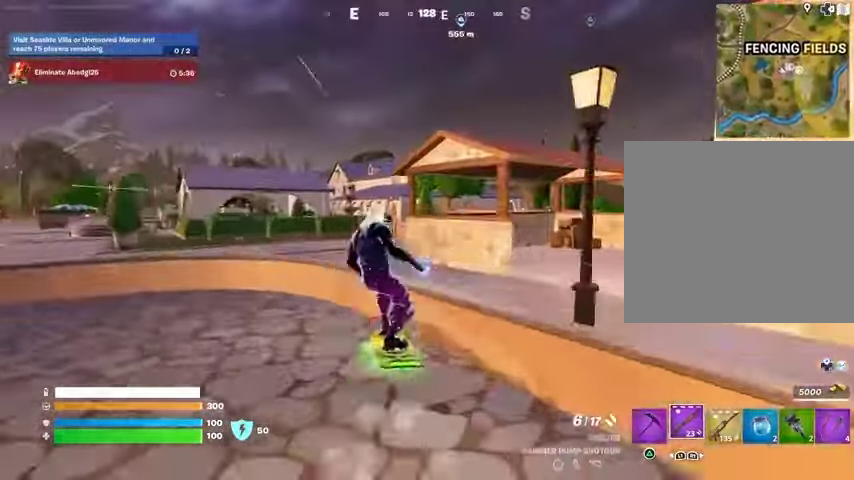
{"buttons": ["L3"], "left_stick": "down", "right_stick": "up", "events": [[133, "left_stick", "down-left"], [367, "L3", "down"], [400, "right_stick", "up"], [467, "left_stick", "down"]]}
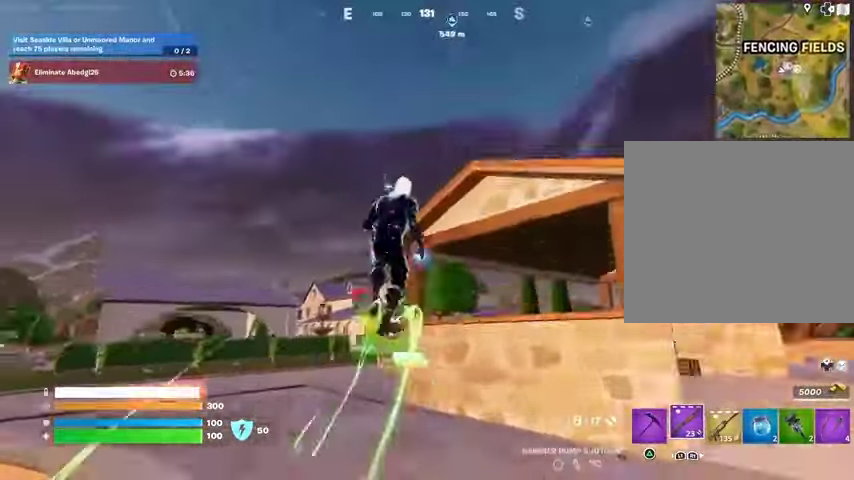
{"buttons": ["L3"], "left_stick": "down", "right_stick": "center", "events": [[33, "right_stick", "center"]]}
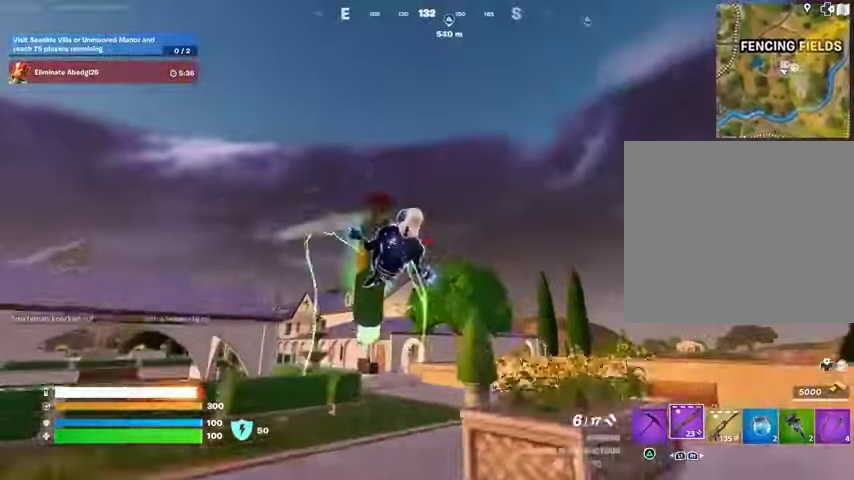
{"buttons": ["L3"], "left_stick": "center", "right_stick": "center", "events": [[33, "left_stick", "center"]]}
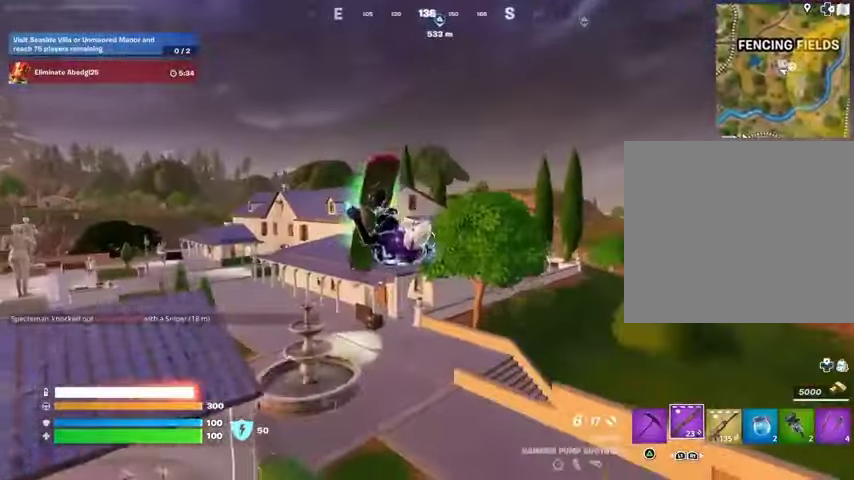
{"buttons": ["L2"], "left_stick": "center", "right_stick": "center", "events": [[67, "L3", "up"], [67, "left_stick", "down"], [400, "L2", "down"], [500, "left_stick", "center"]]}
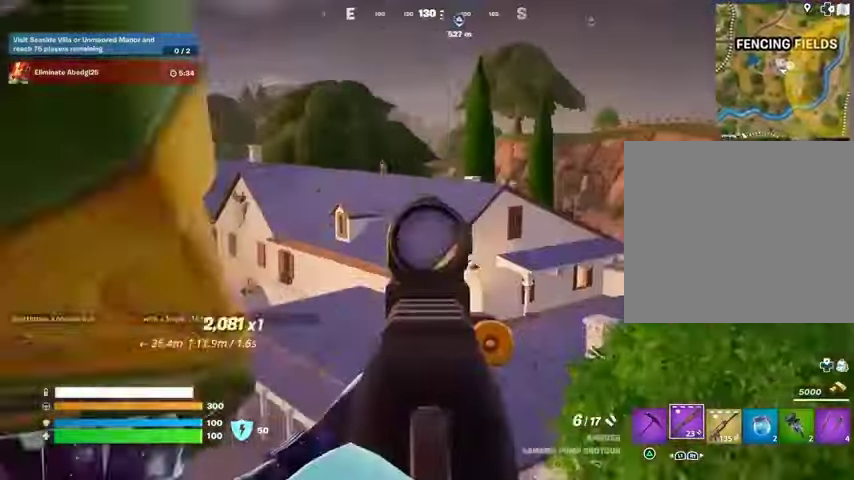
{"buttons": ["L2"], "left_stick": "center", "right_stick": "center", "events": [[133, "right_stick", "up"], [267, "right_stick", "left"], [367, "right_stick", "center"]]}